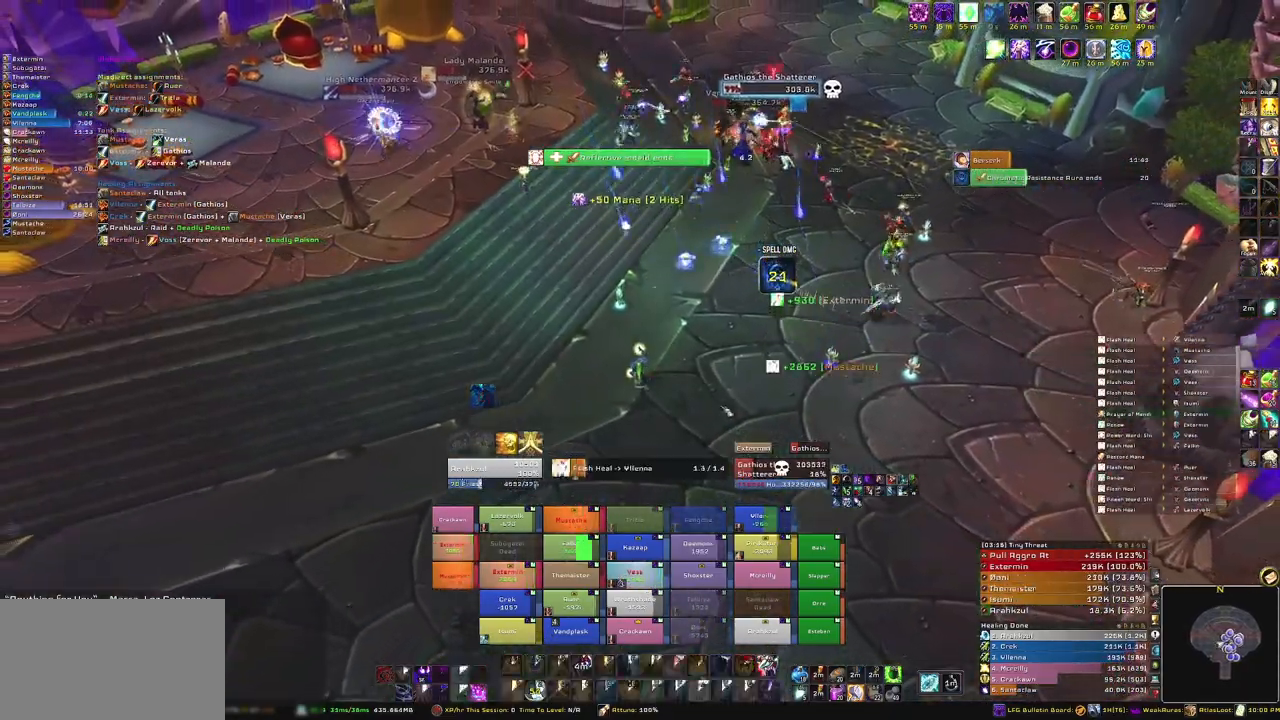
Gameplay with keyboard and mouse; each line is a JSON object with the keys and mouse buttons held at the frame after it. "events" lists presses ("down") and releases ("up") of "1", "2", "3", "4", "5", "a", "alt", "b", "c", "ctrl", "d", "e", "f", "g", "q", "r", "s", "shift", "space", "t", "tab", "tilde", "v", "w", "x", "z", "mouse_left", "mouse_wheel", "mouse_right", "mouse_mb4" and "mouse_mb5" between this image and that frame as [ms after this image, input, new state], when the widget could be followed in between. "mouse_left", "mouse_wheel", "mouse_right", "mouse_mb4", "mouse_mb5" = the "left", "wheel", "right", "mb4", "mb5" buttons of the "mouse" list. No other keys are recorded. "wheel" means that the mouse wheel is clicked or scrolled. Mouse movement is not recorded.
{"keys": [], "mouse": [], "events": [[67, "mouse_right", "down"], [301, "mouse_right", "up"]]}
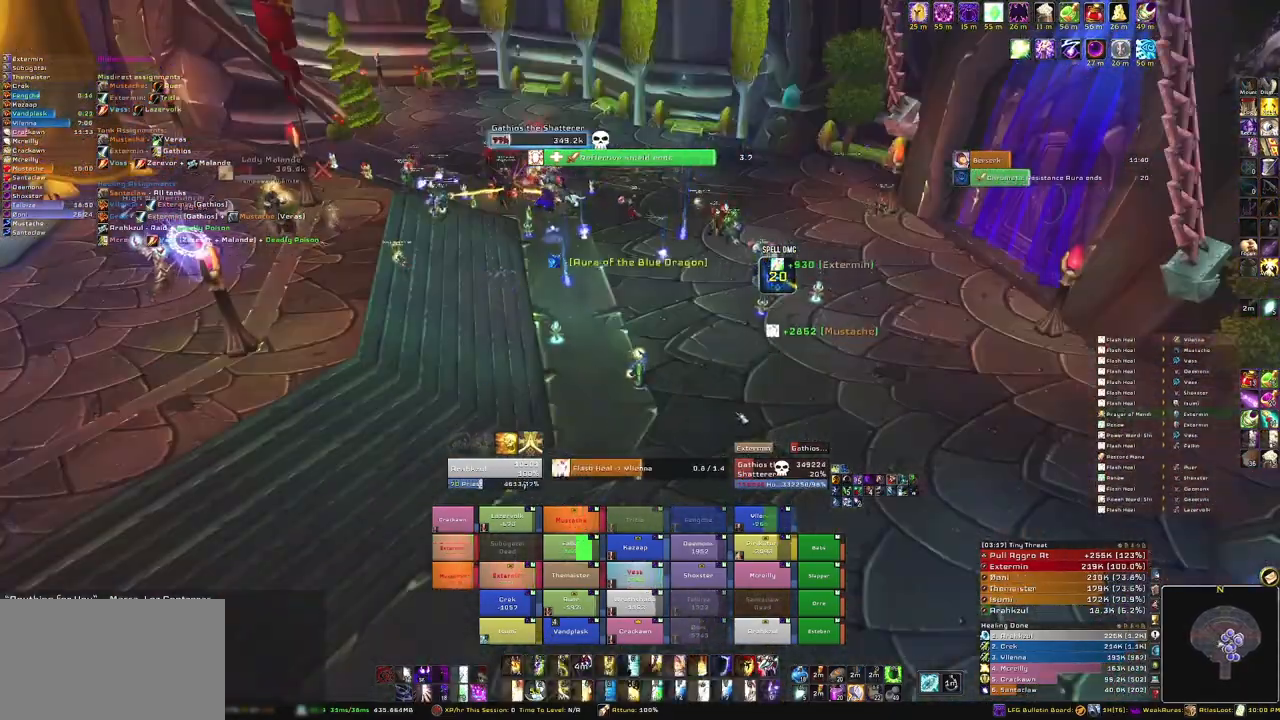
{"keys": [], "mouse": [], "events": []}
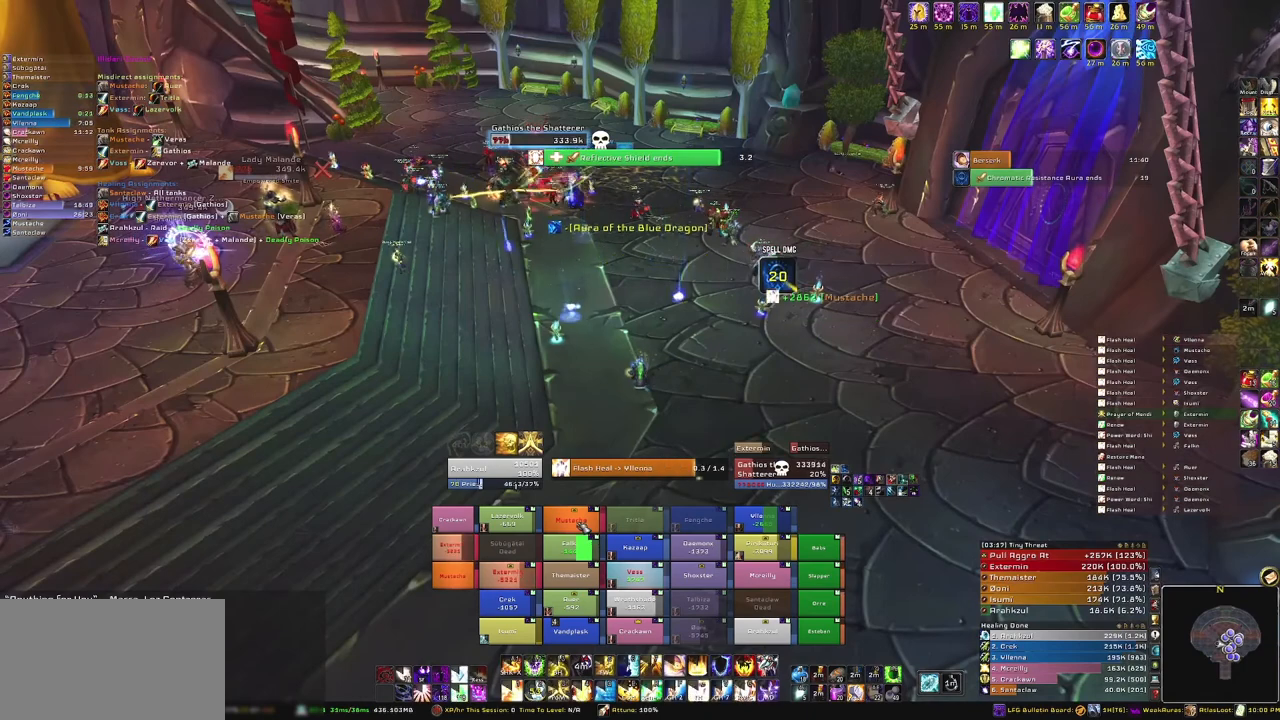
{"keys": [], "mouse": [], "events": []}
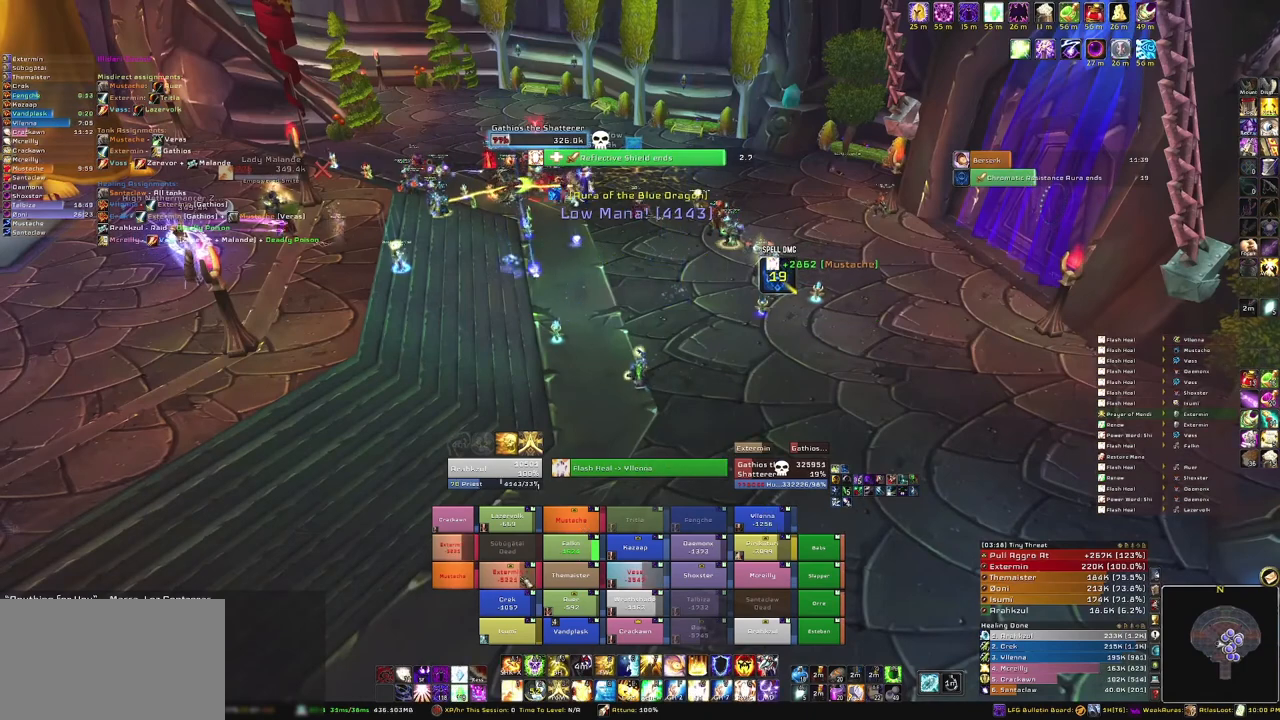
{"keys": [], "mouse": [], "events": [[133, "3", "down"], [234, "3", "up"]]}
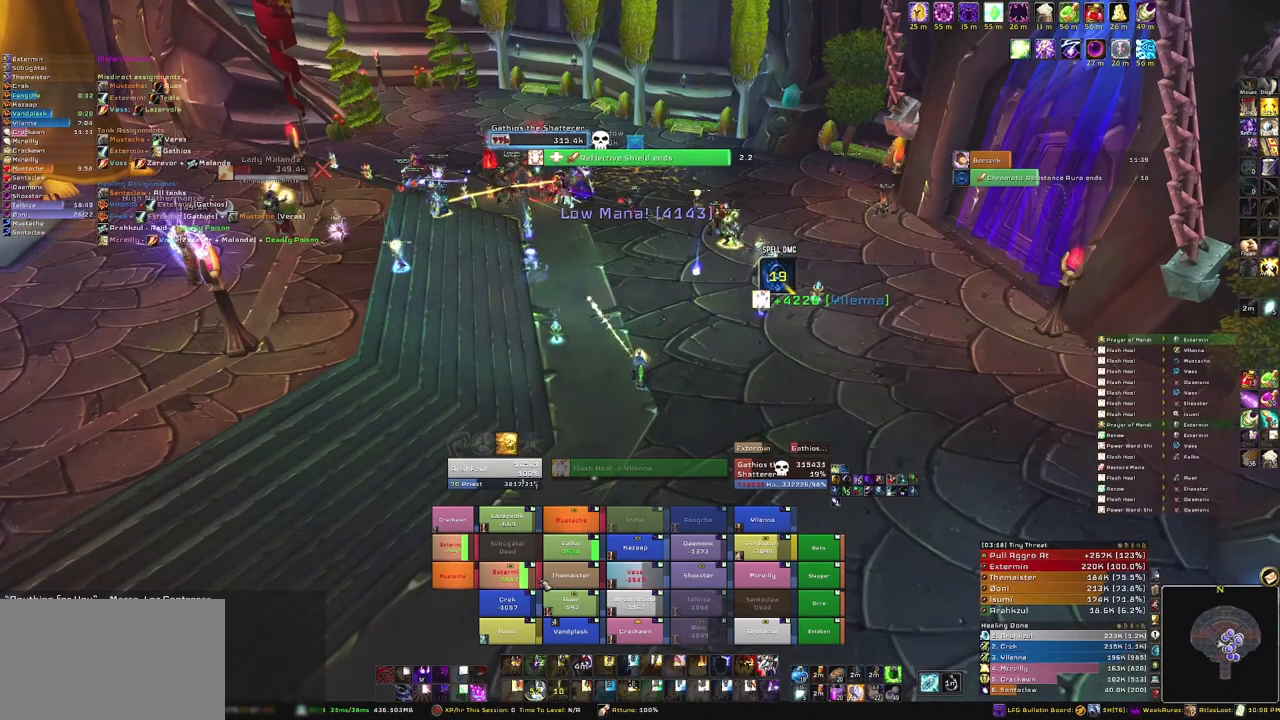
{"keys": [], "mouse": [], "events": []}
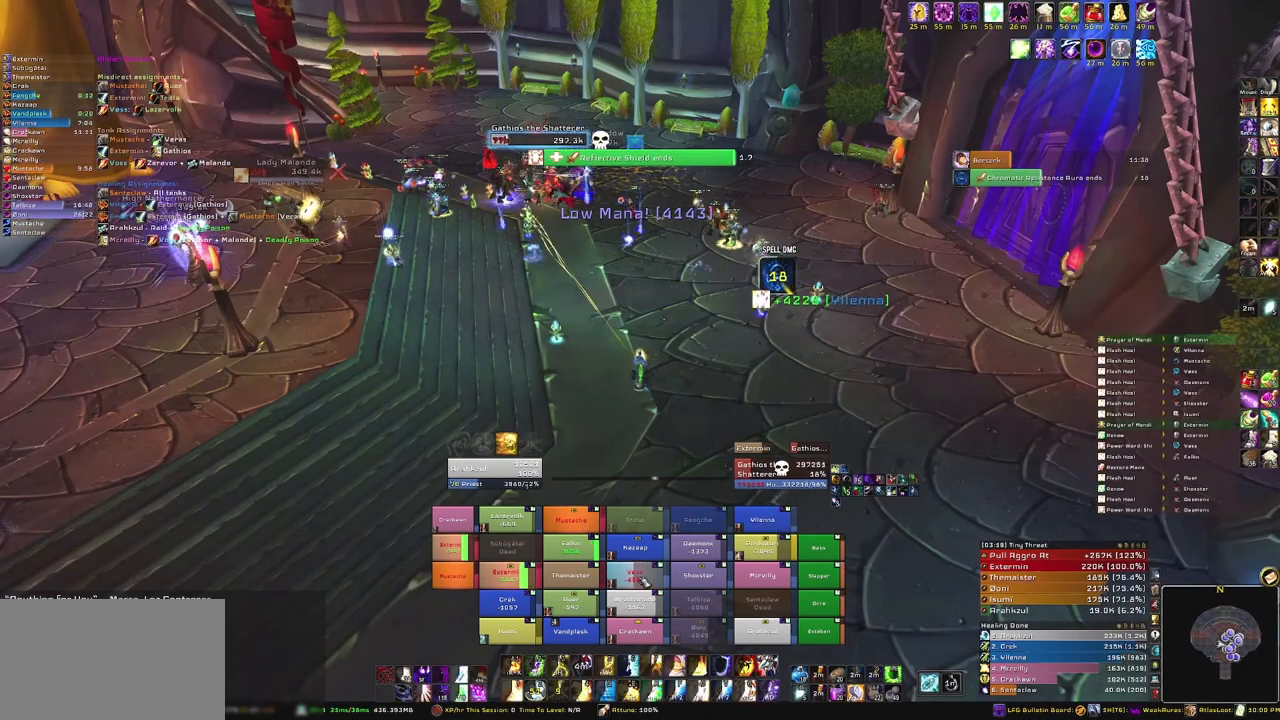
{"keys": ["g"], "mouse": [], "events": [[133, "g", "down"], [233, "g", "up"], [333, "g", "down"], [433, "g", "up"], [500, "g", "down"]]}
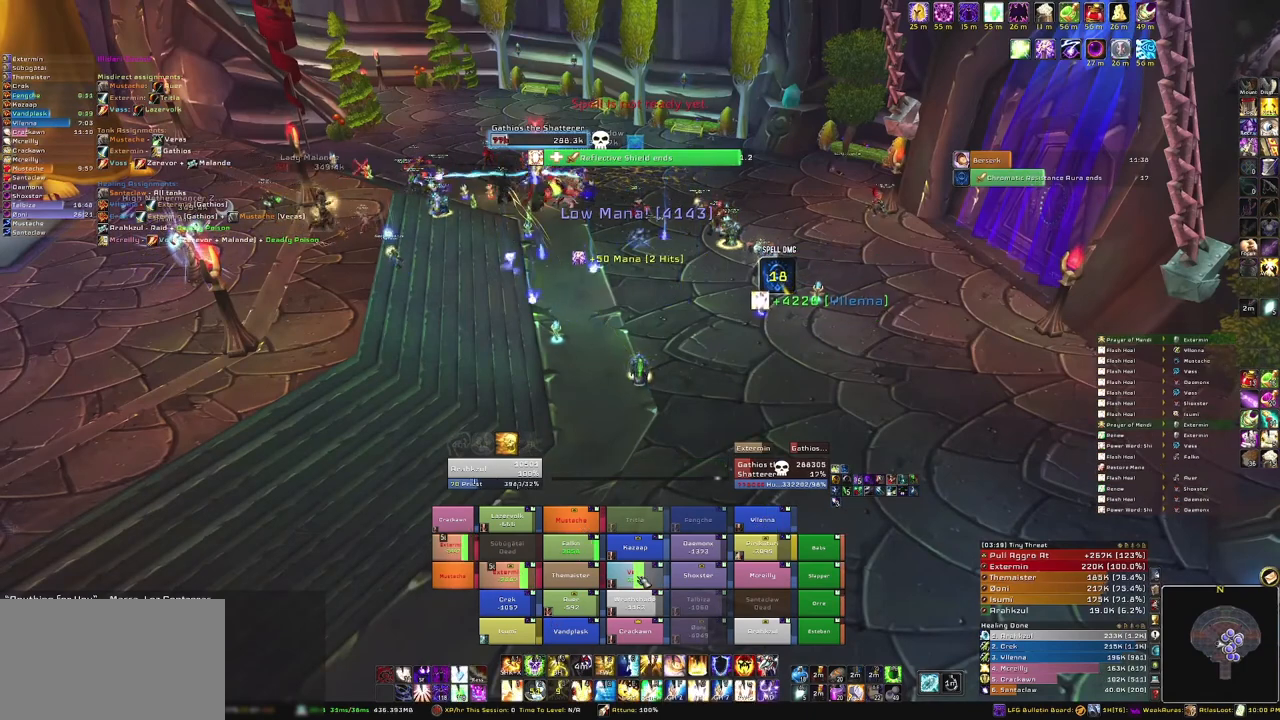
{"keys": [], "mouse": [], "events": [[100, "g", "up"], [200, "g", "down"], [300, "g", "up"], [400, "g", "down"], [467, "g", "up"]]}
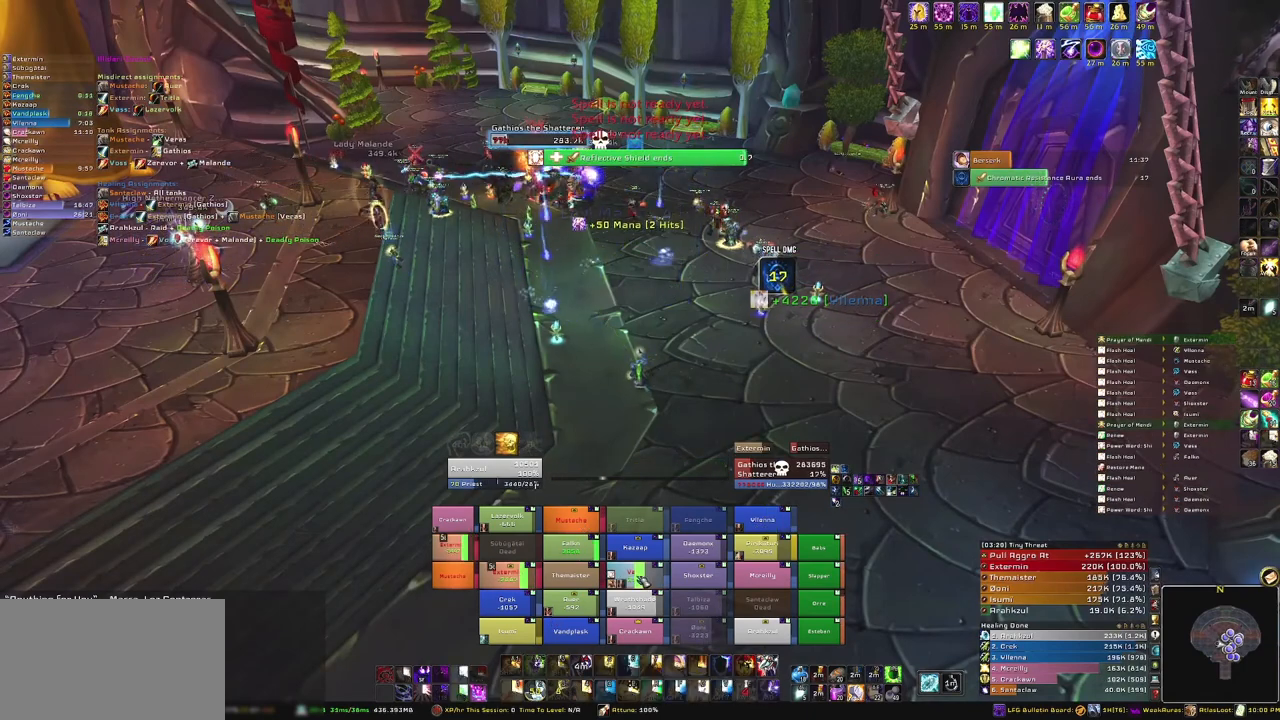
{"keys": [], "mouse": [], "events": []}
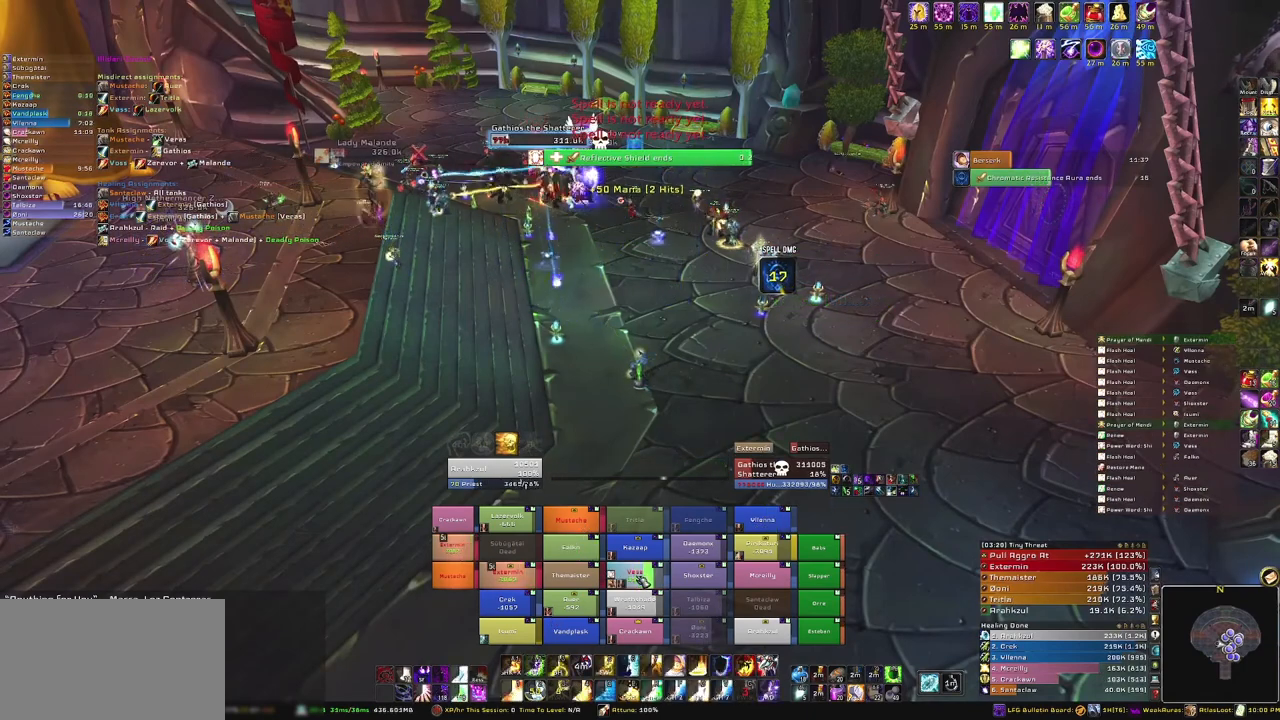
{"keys": ["c"], "mouse": [], "events": [[467, "c", "down"]]}
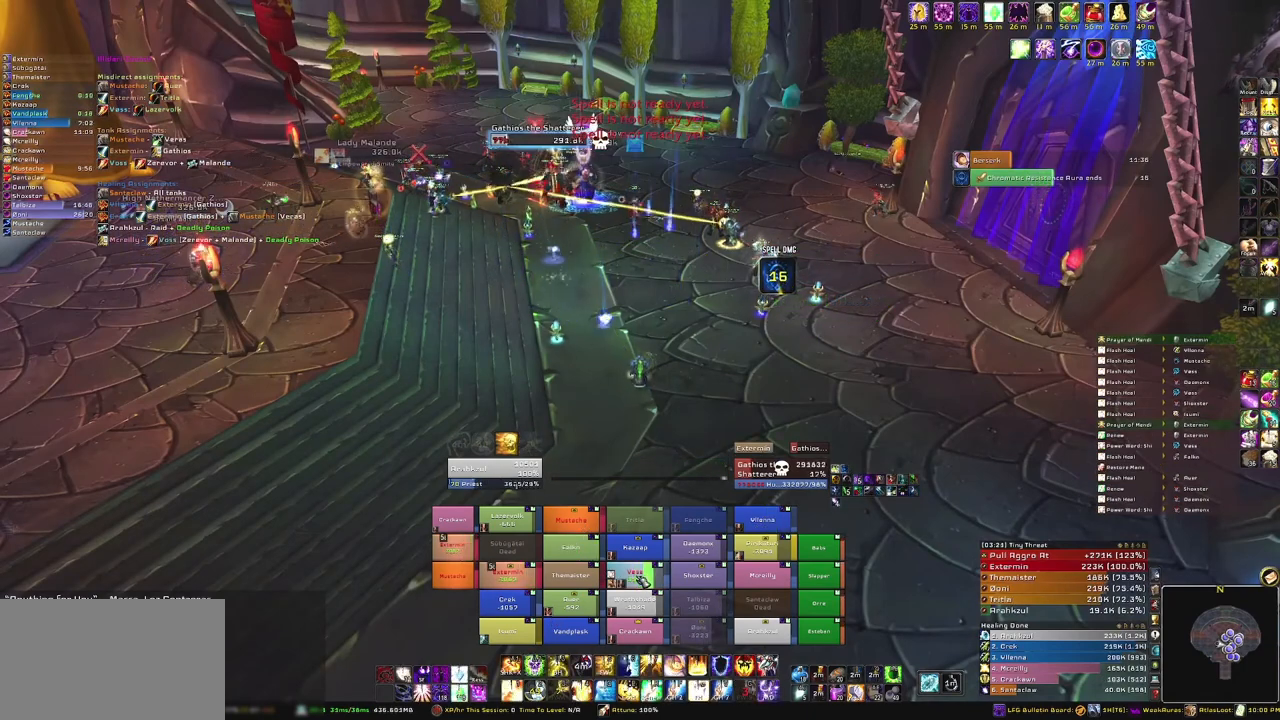
{"keys": [], "mouse": [], "events": [[66, "c", "up"]]}
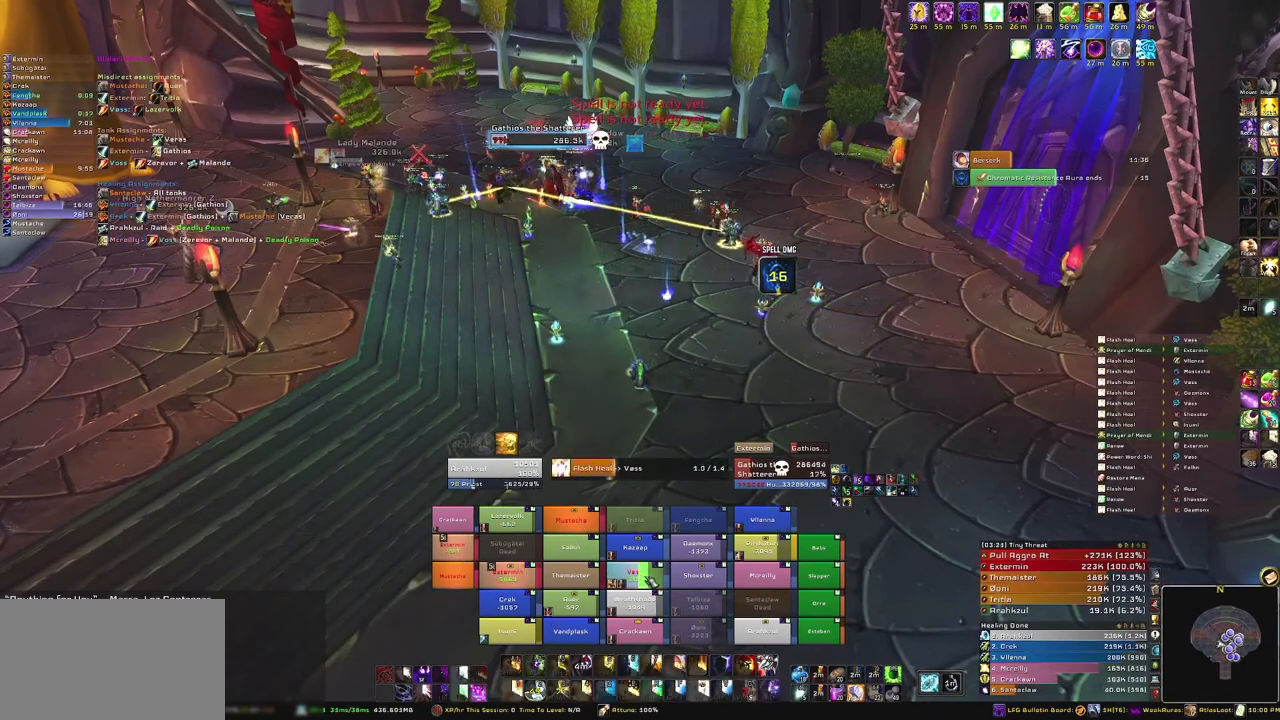
{"keys": [], "mouse": [], "events": []}
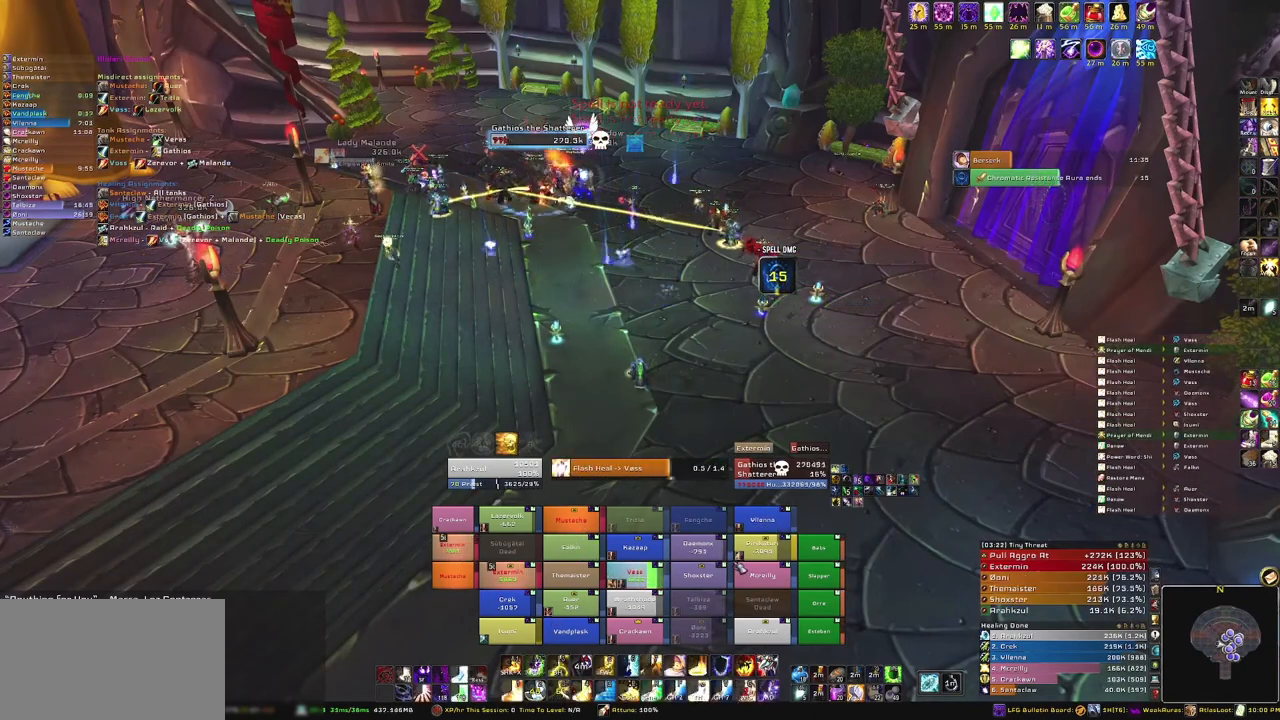
{"keys": [], "mouse": [], "events": []}
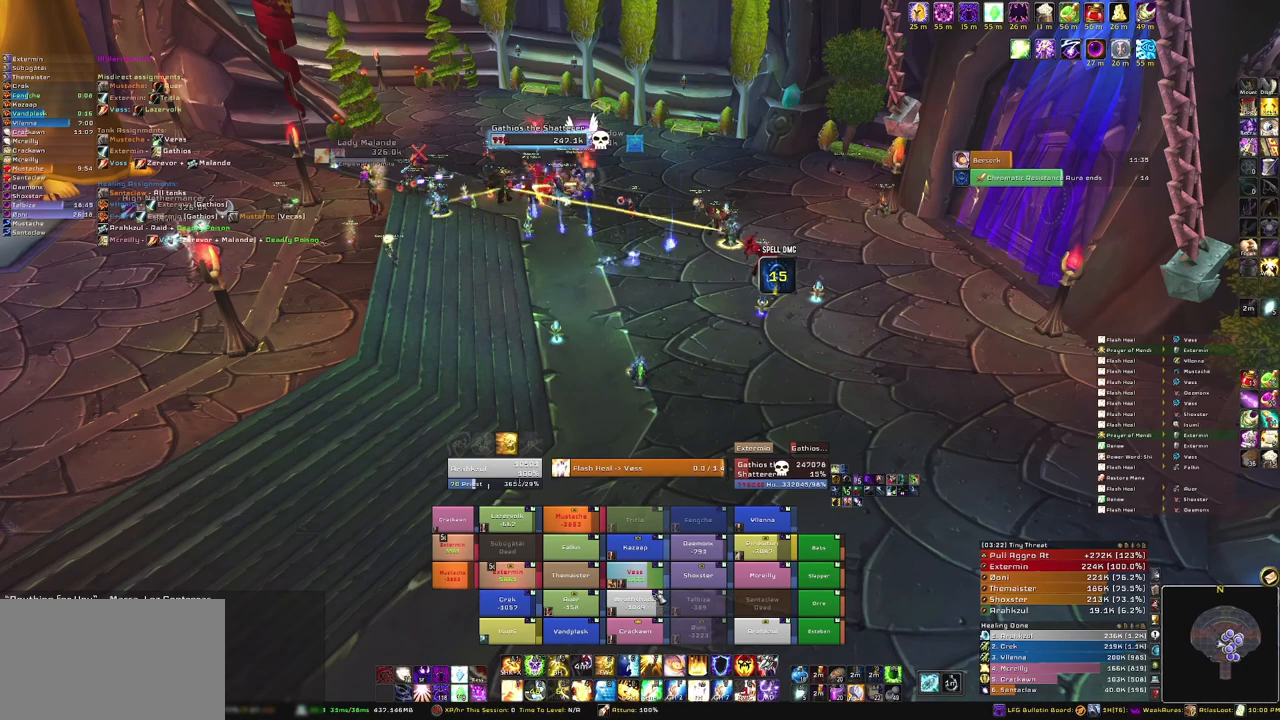
{"keys": [], "mouse": [], "events": []}
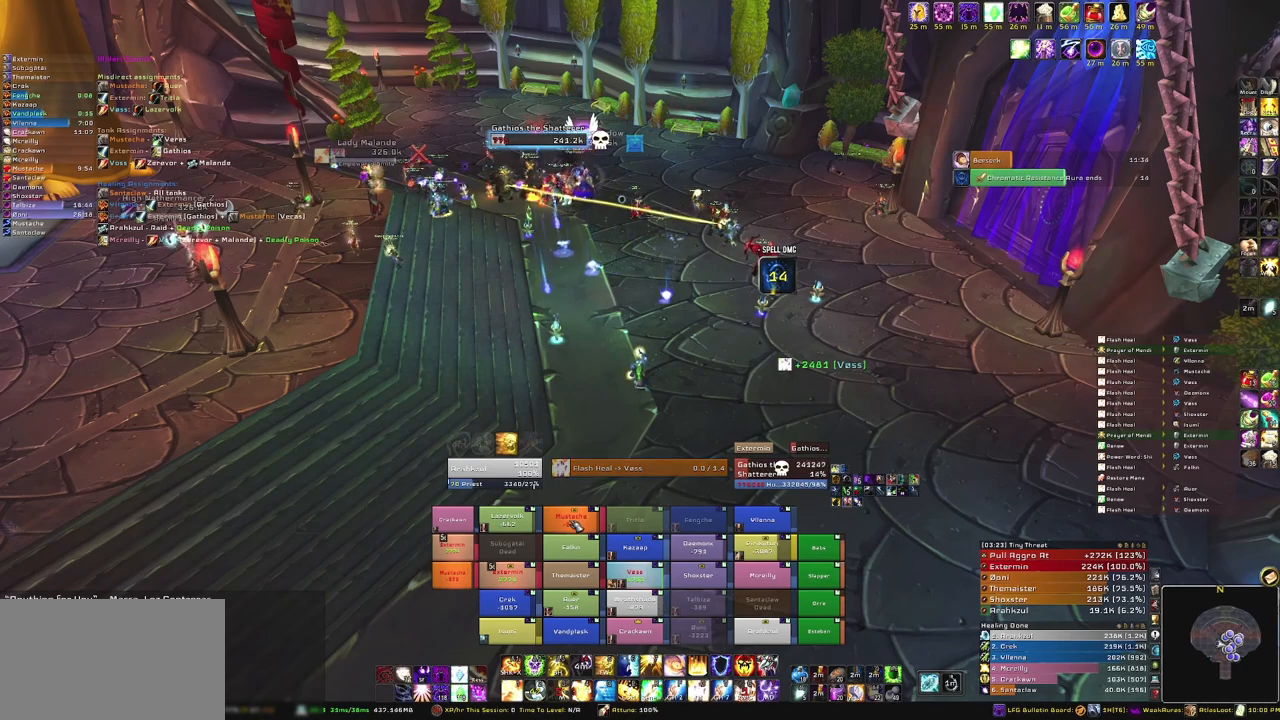
{"keys": [], "mouse": ["right"], "events": [[33, "c", "down"], [166, "c", "up"], [467, "mouse_right", "down"]]}
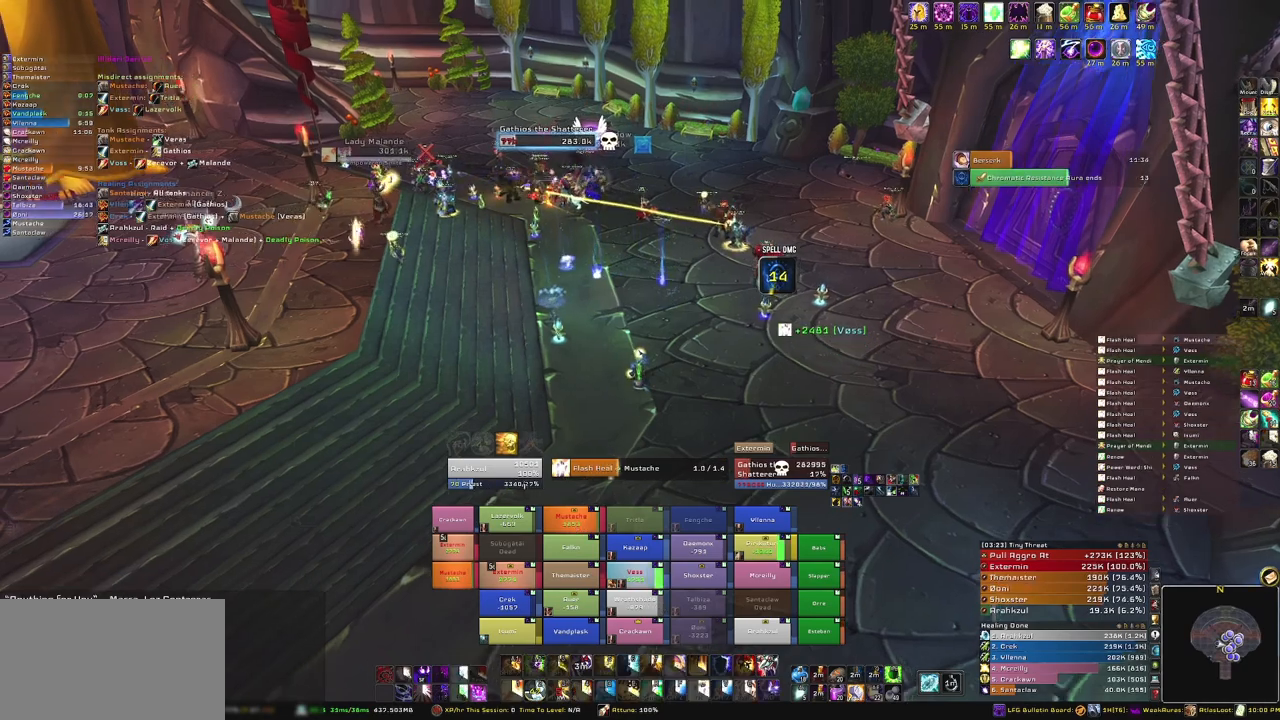
{"keys": [], "mouse": ["right"], "events": []}
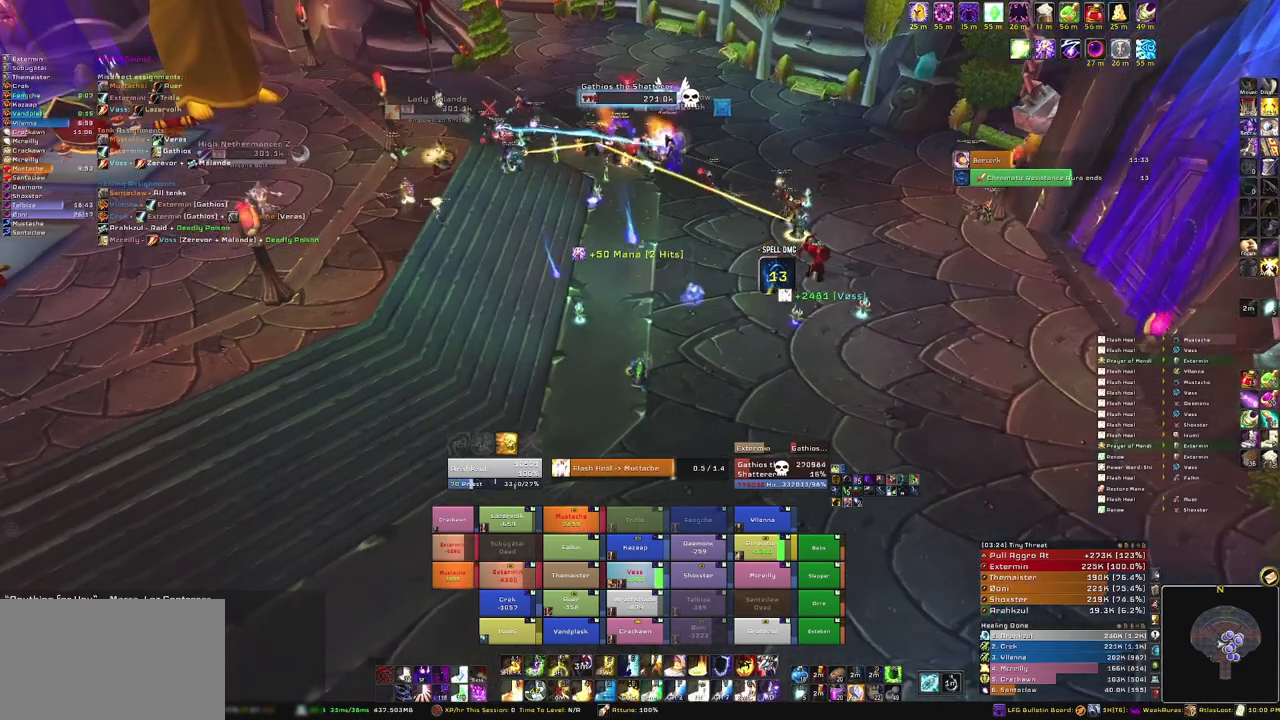
{"keys": [], "mouse": [], "events": [[66, "mouse_right", "up"]]}
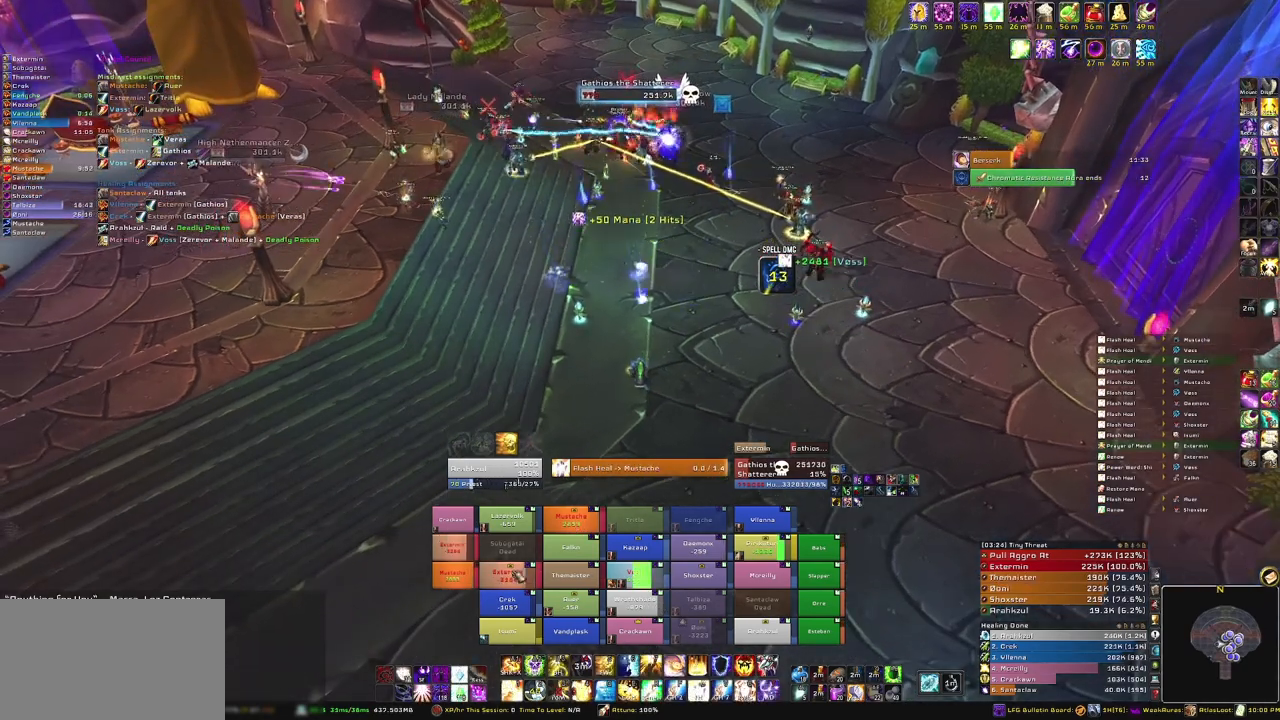
{"keys": [], "mouse": [], "events": [[167, "c", "down"], [267, "c", "up"]]}
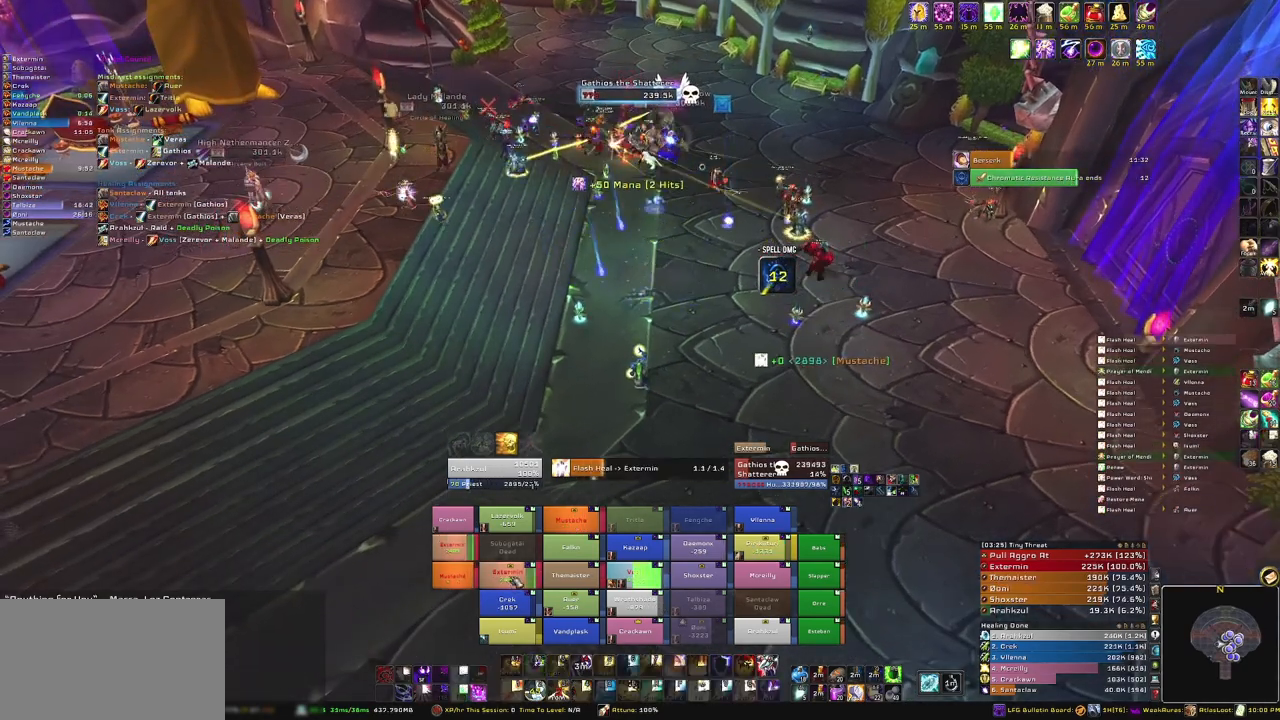
{"keys": [], "mouse": [], "events": [[233, "mouse_right", "down"], [467, "mouse_right", "up"]]}
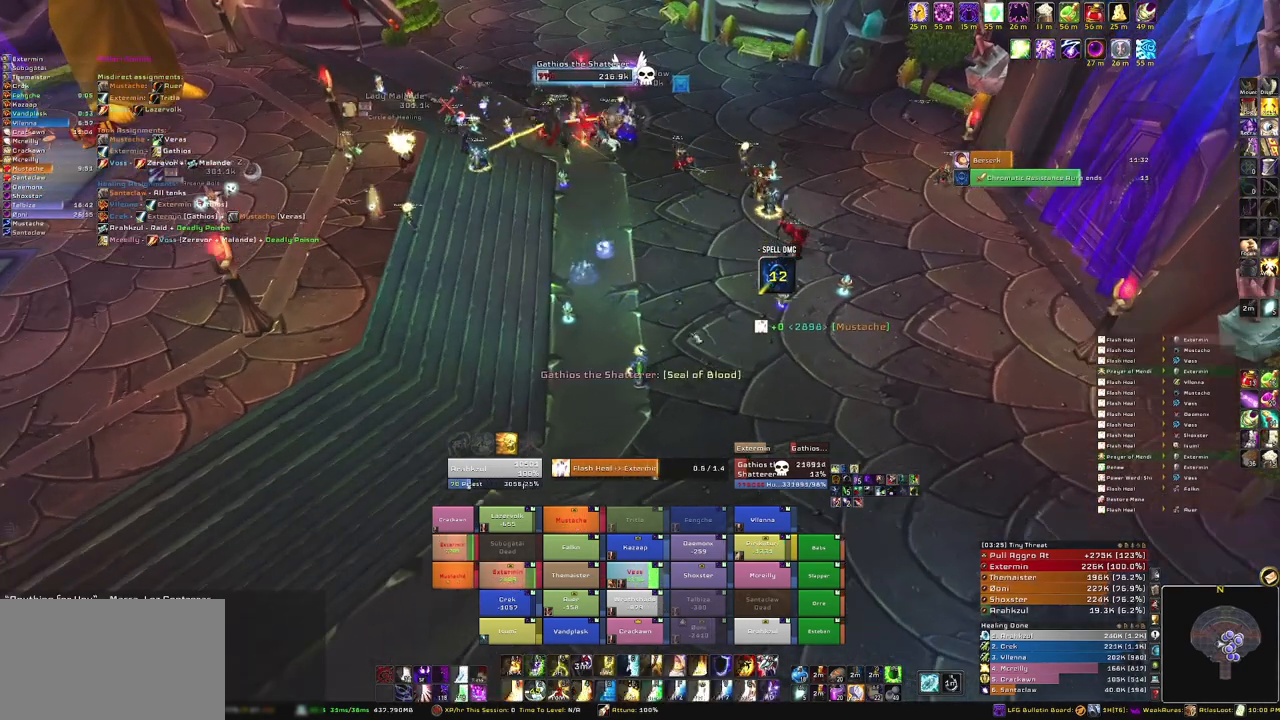
{"keys": [], "mouse": ["right"], "events": [[400, "mouse_right", "down"]]}
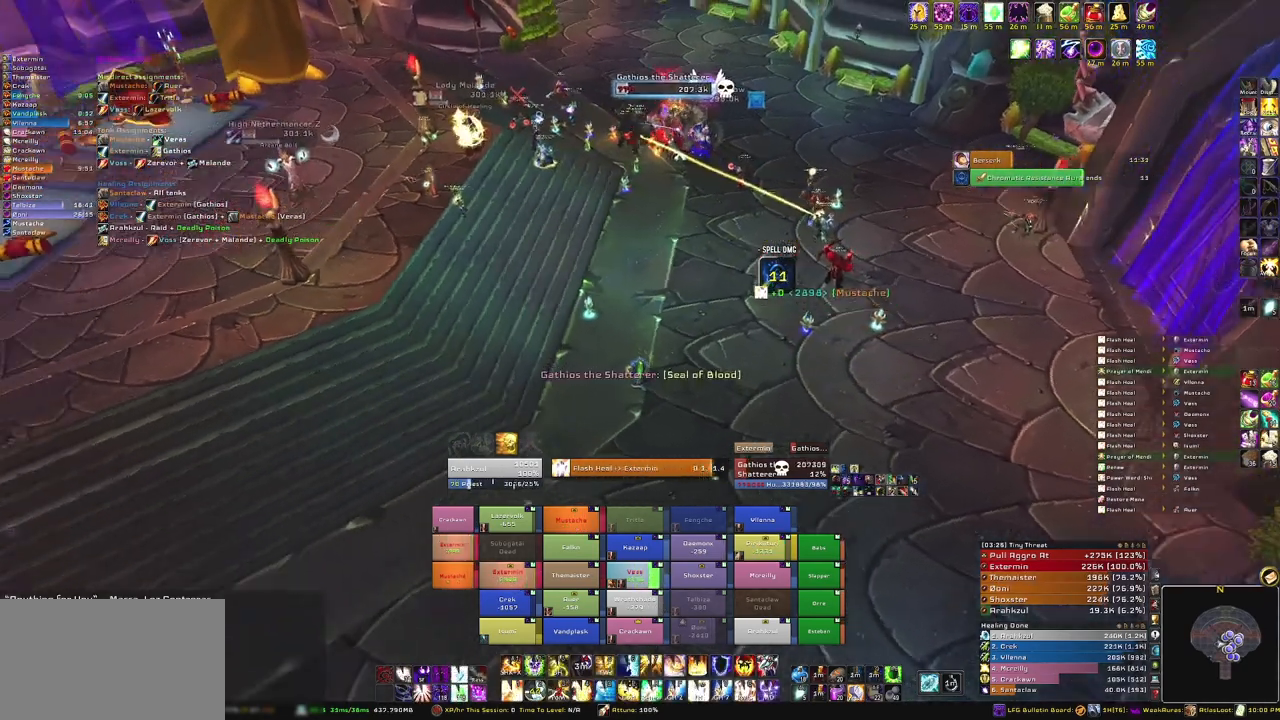
{"keys": ["w"], "mouse": [], "events": [[133, "a", "down"], [400, "w", "down"], [433, "mouse_right", "up"], [500, "a", "up"]]}
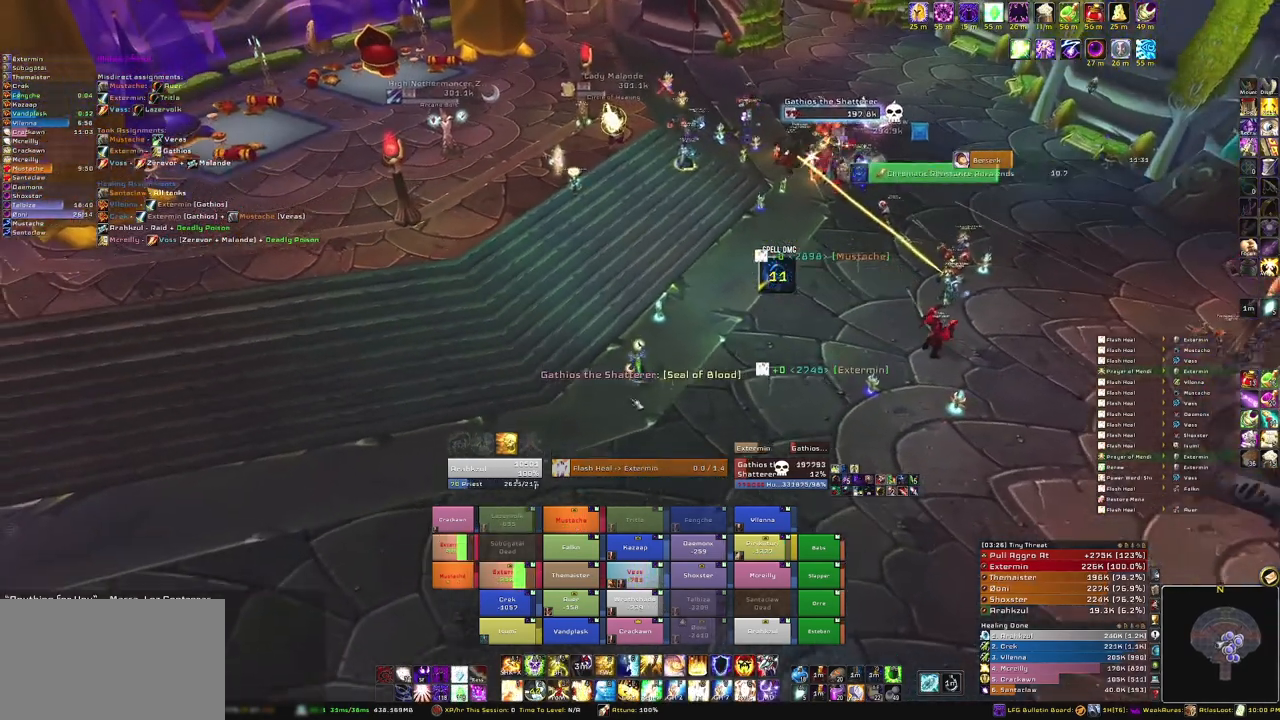
{"keys": ["w"], "mouse": [], "events": []}
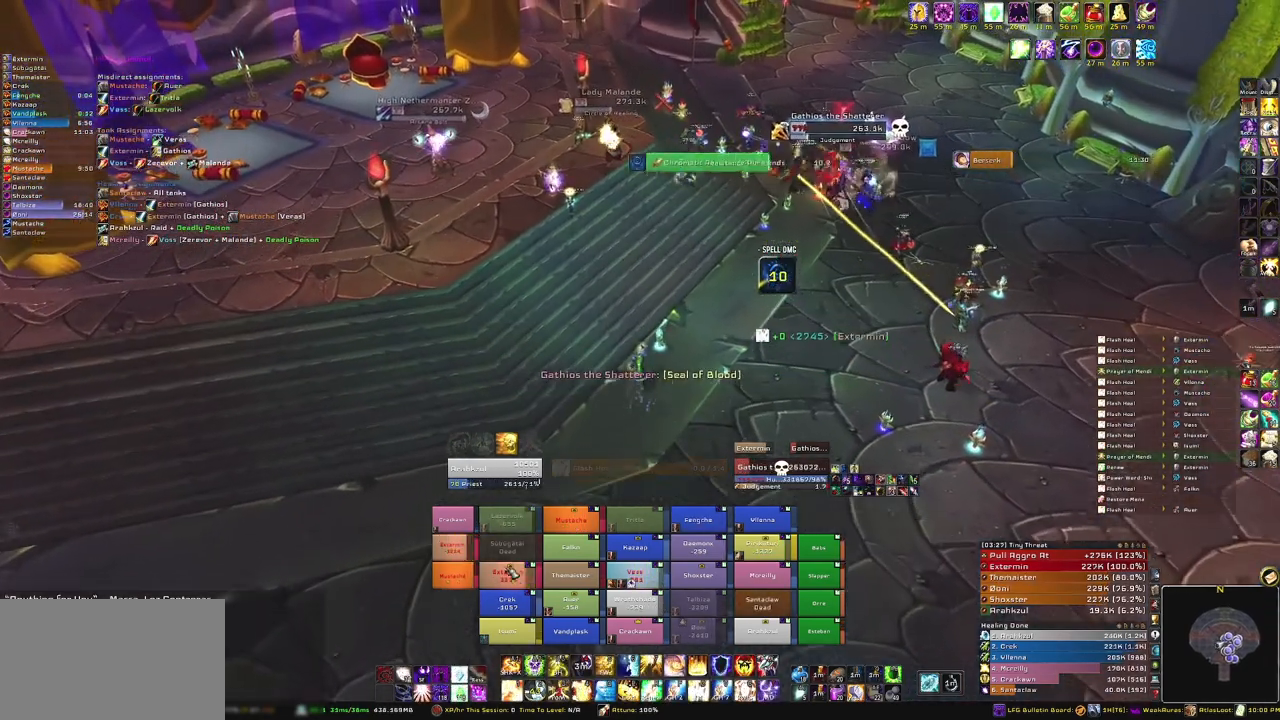
{"keys": ["3"], "mouse": [], "events": [[233, "w", "up"], [433, "3", "down"]]}
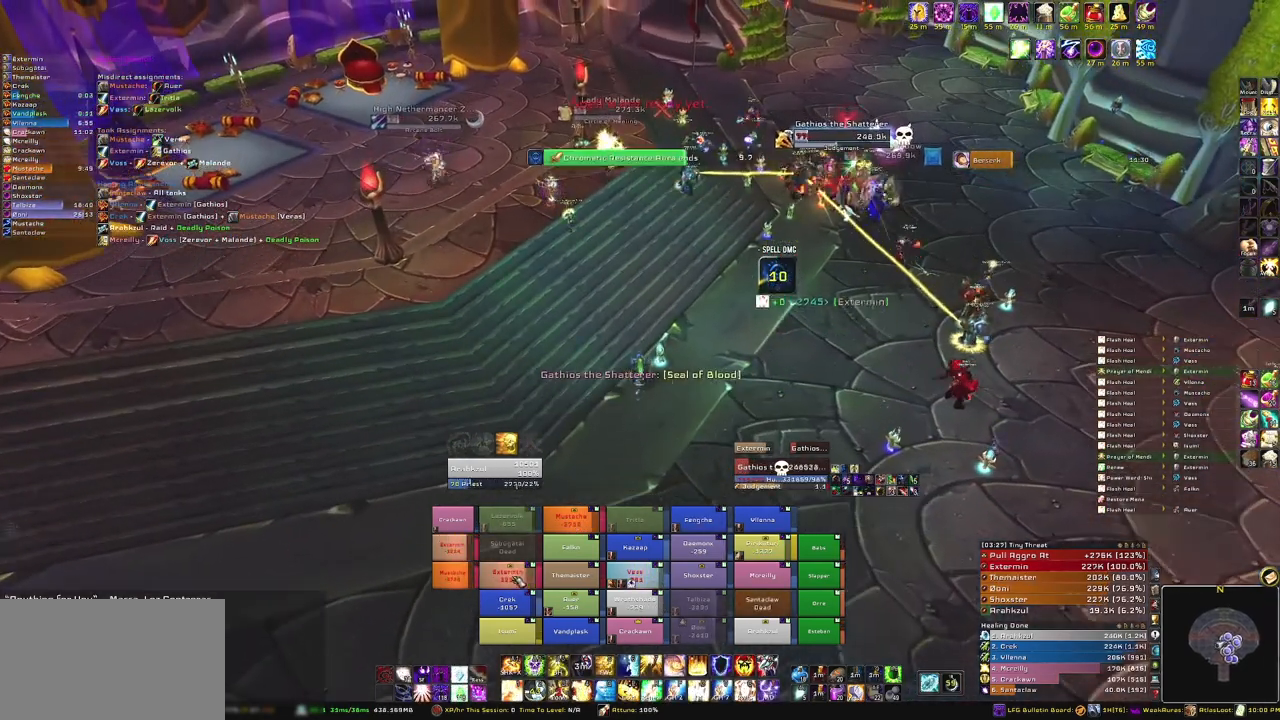
{"keys": [], "mouse": [], "events": [[67, "3", "up"]]}
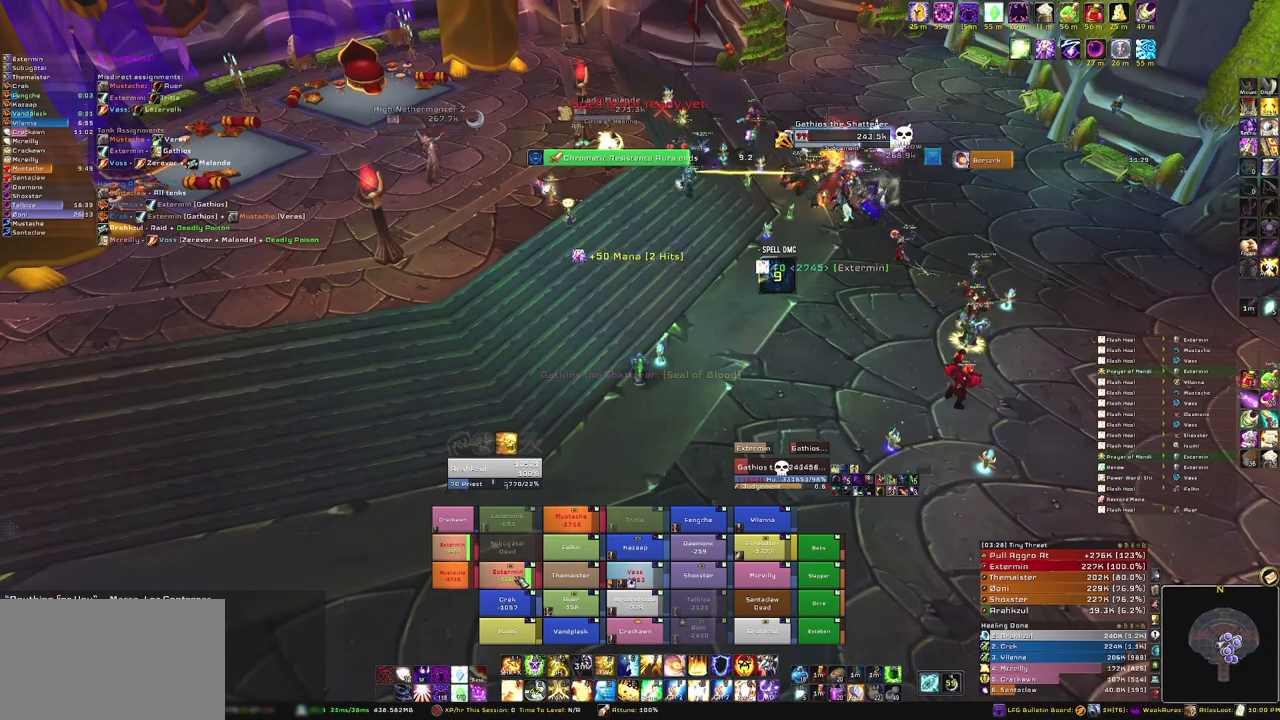
{"keys": [], "mouse": ["right"], "events": [[133, "r", "down"], [266, "r", "up"], [367, "mouse_right", "down"]]}
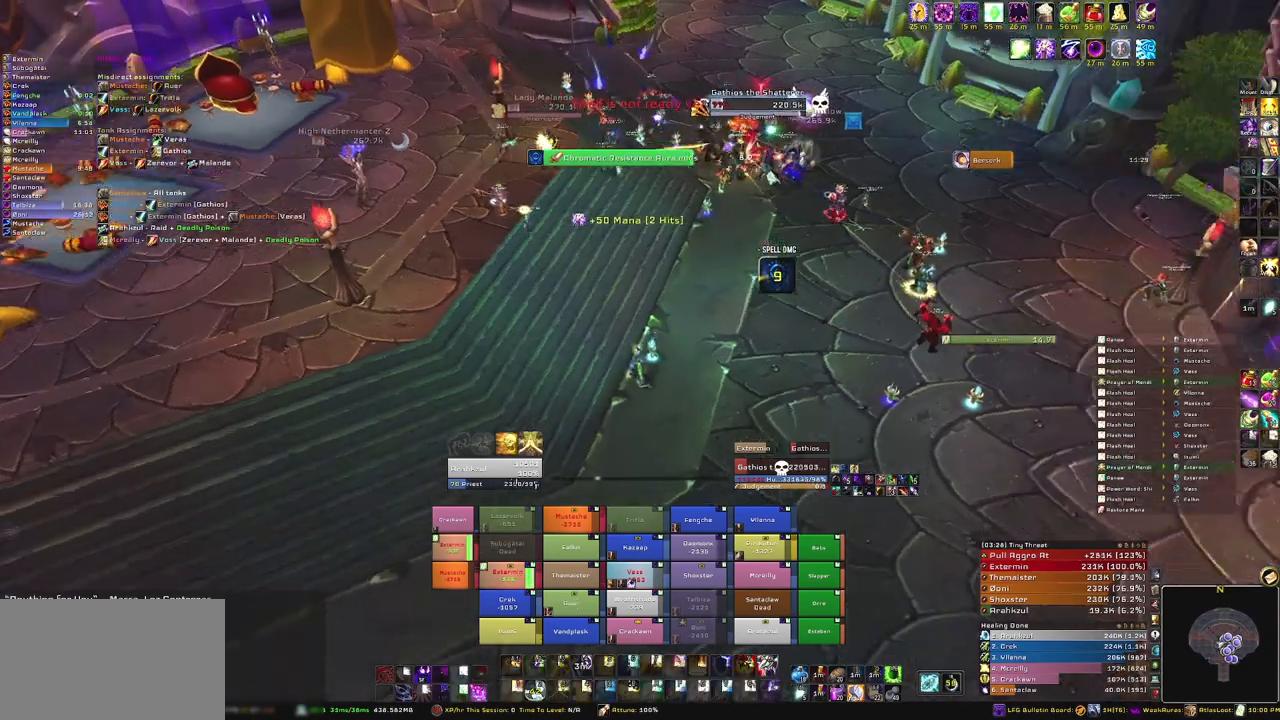
{"keys": [], "mouse": [], "events": [[100, "w", "down"], [134, "mouse_right", "up"], [434, "w", "up"]]}
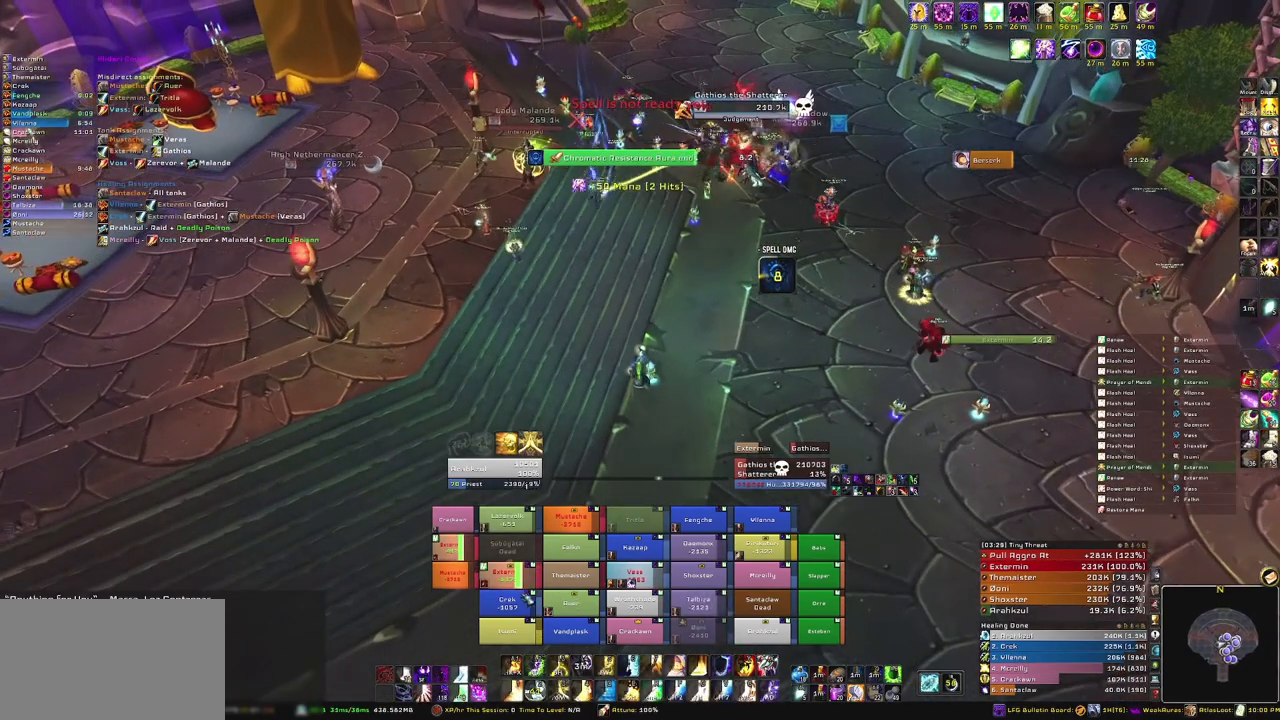
{"keys": ["3"], "mouse": [], "events": [[500, "3", "down"]]}
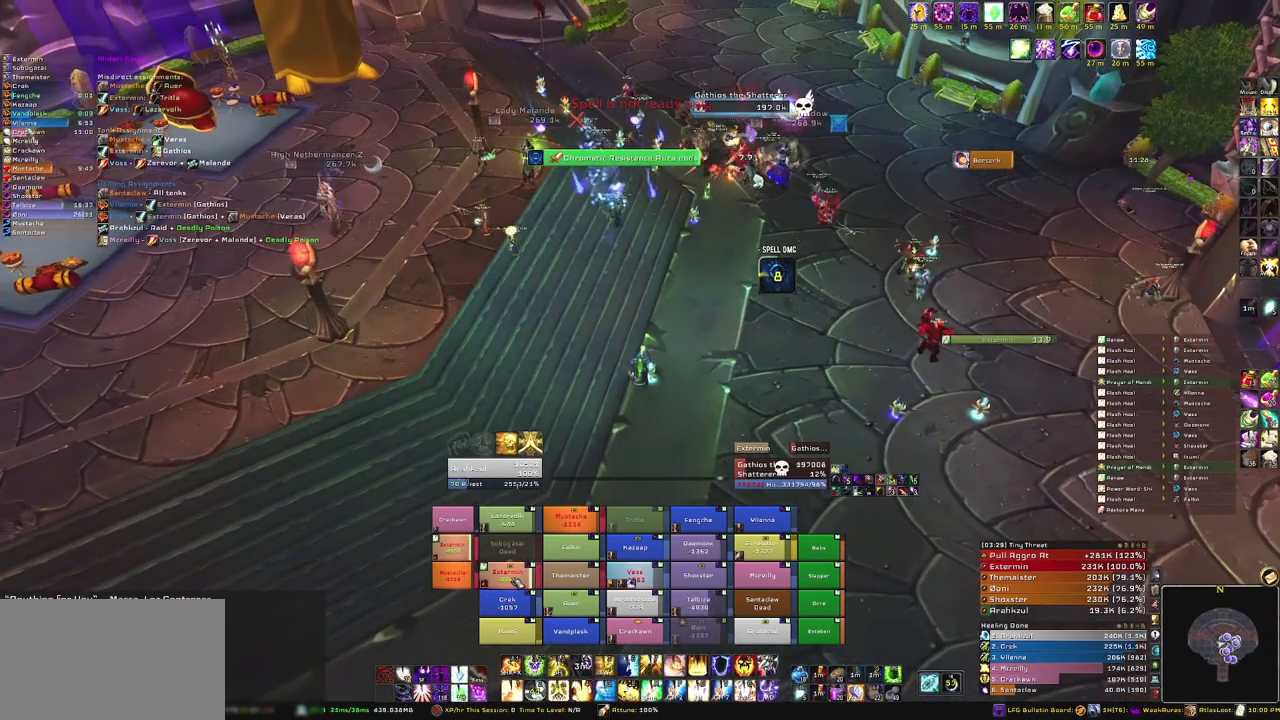
{"keys": ["d"], "mouse": ["right"], "events": [[200, "3", "up"], [267, "mouse_right", "down"], [501, "d", "down"]]}
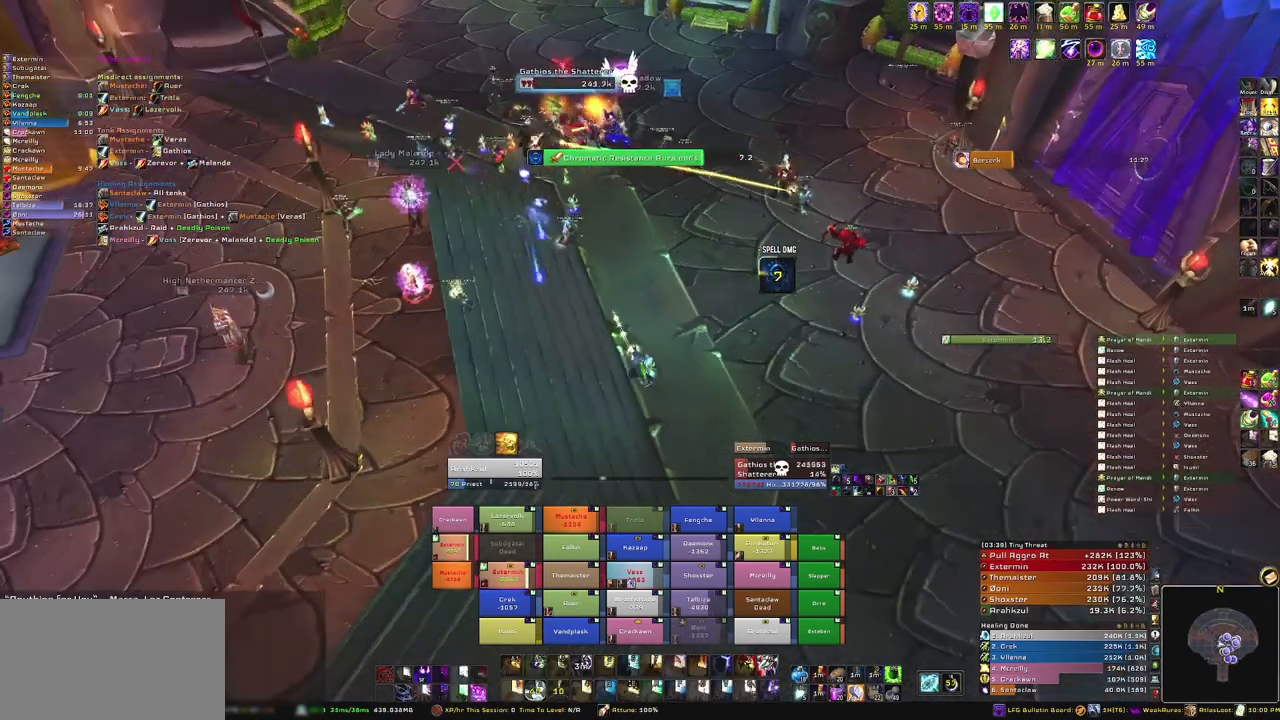
{"keys": ["w"], "mouse": [], "events": [[300, "d", "up"], [300, "mouse_right", "up"], [300, "w", "down"]]}
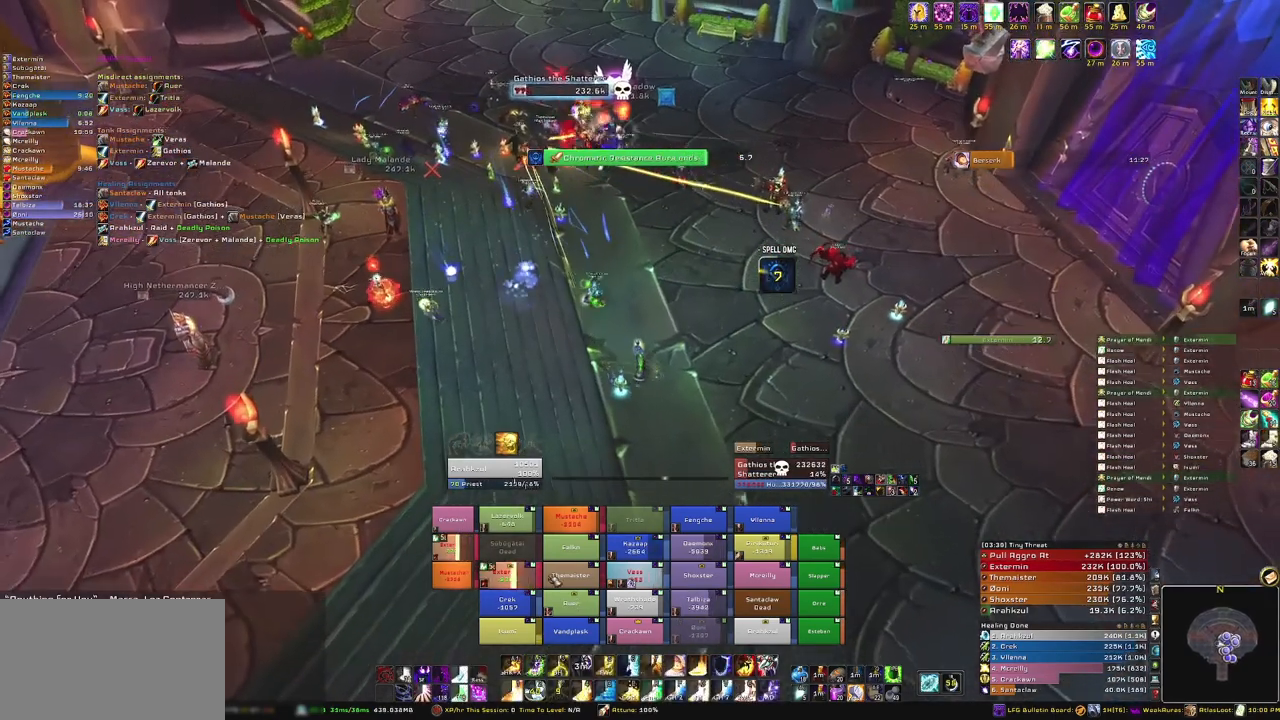
{"keys": [], "mouse": [], "events": [[134, "w", "up"]]}